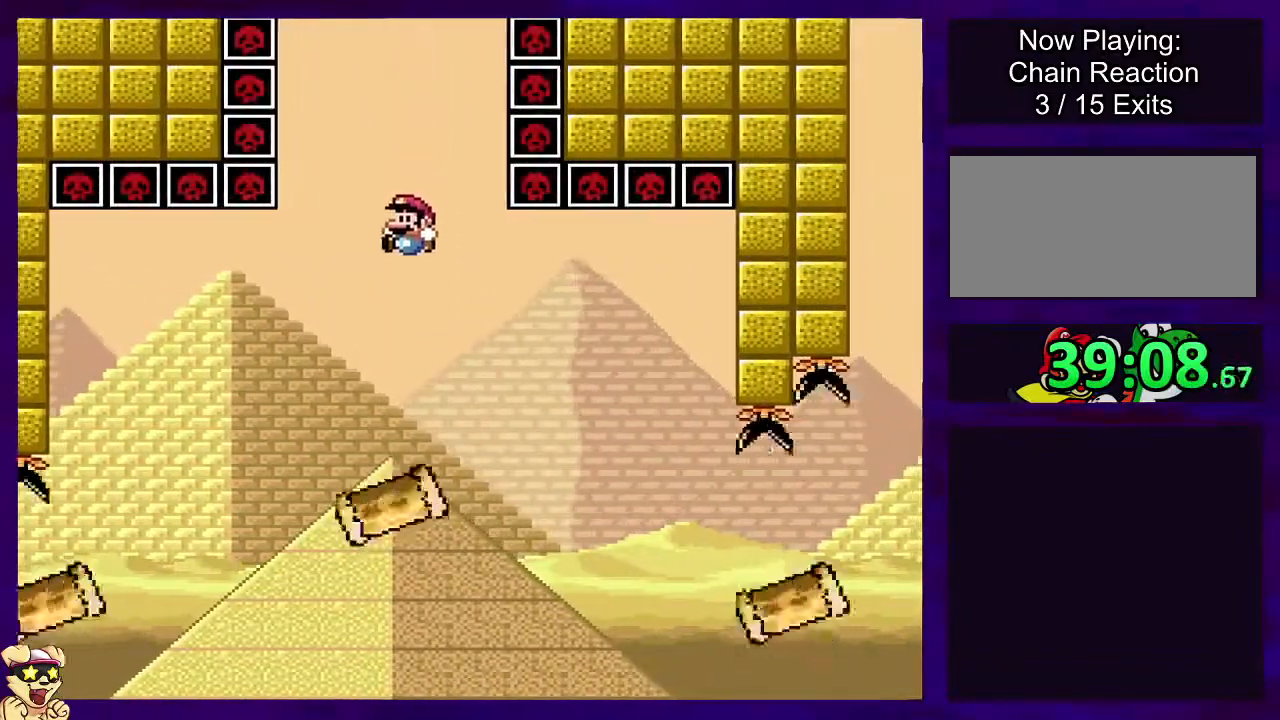
Gameplay with a controller (Nintendo layout); each line is a JSON object with the inputs held at the frame after it. "events" lists button and stick changes between this image and that frame as [ms after this image, input, new state], when the widget could be followed in between. Not read: L3 R3.
{"buttons": ["B", "X", "DPAD_RIGHT"], "events": [[451, "DPAD_RIGHT", "down"]]}
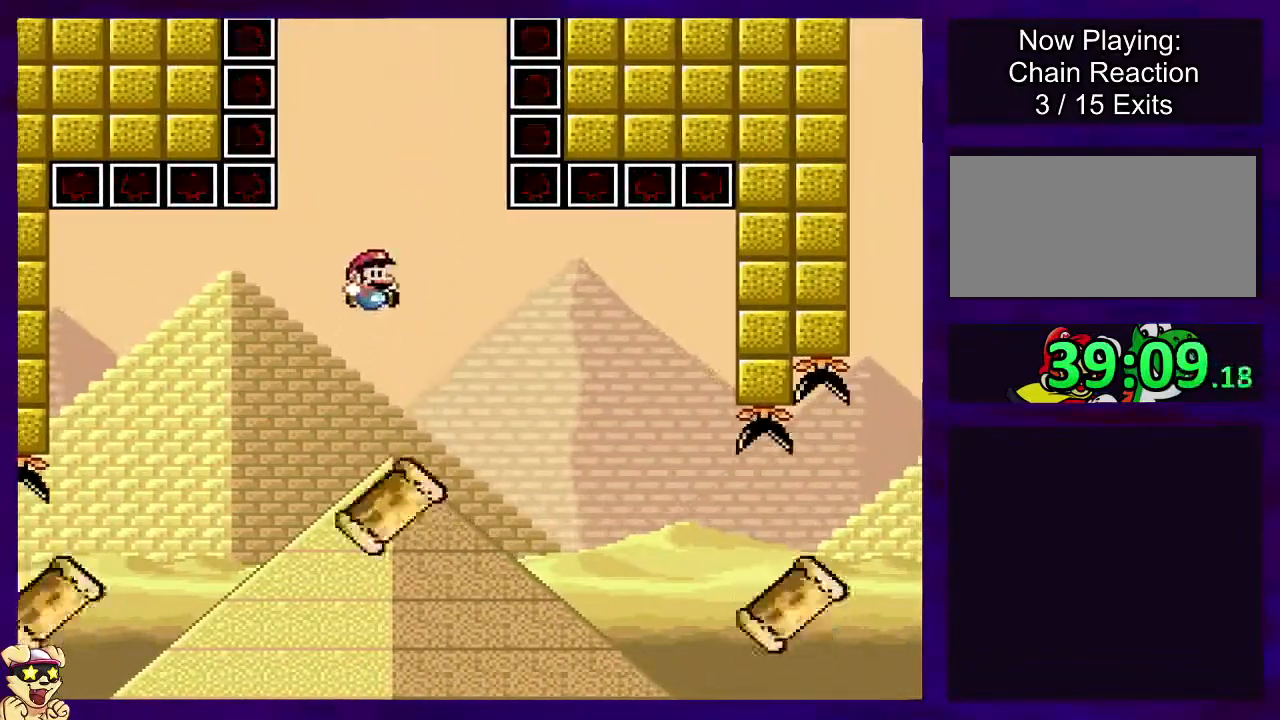
{"buttons": ["B", "X"], "events": [[67, "DPAD_RIGHT", "up"], [250, "DPAD_LEFT", "down"], [384, "DPAD_LEFT", "up"]]}
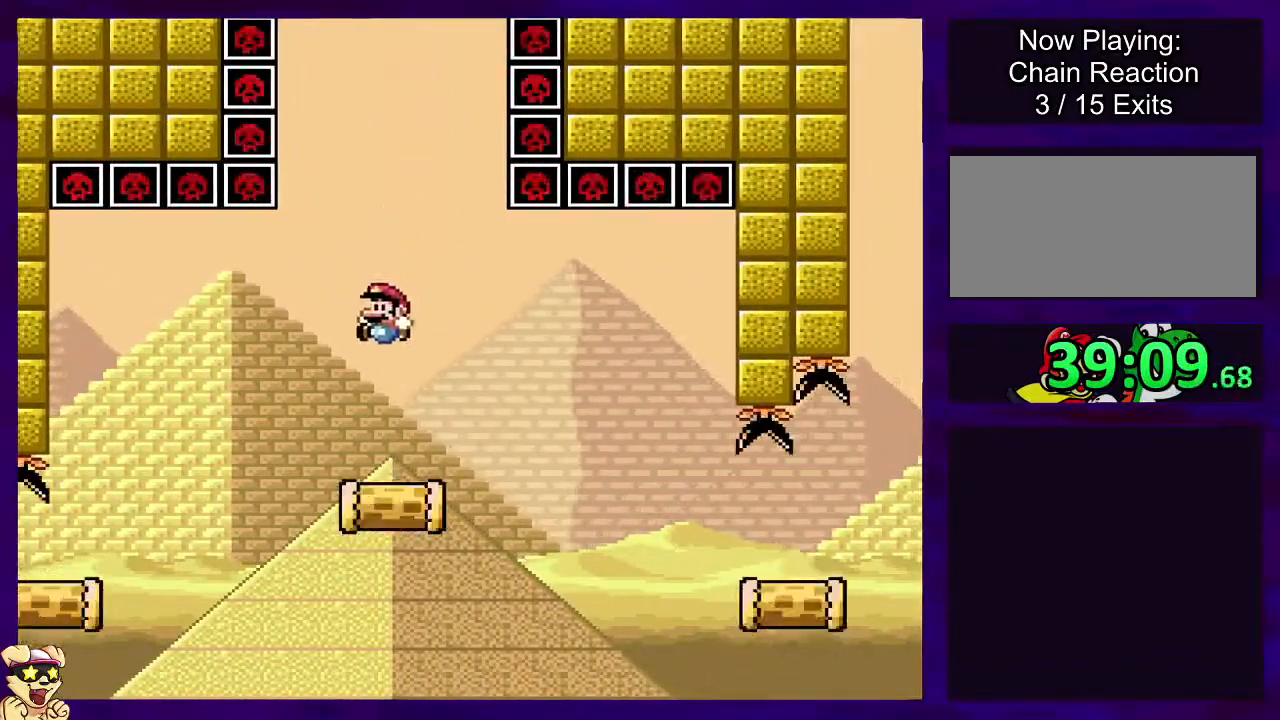
{"buttons": ["X", "DPAD_RIGHT"], "events": [[67, "B", "up"], [101, "DPAD_RIGHT", "down"], [217, "DPAD_RIGHT", "up"], [234, "DPAD_RIGHT", "down"], [434, "B", "down"], [501, "B", "up"]]}
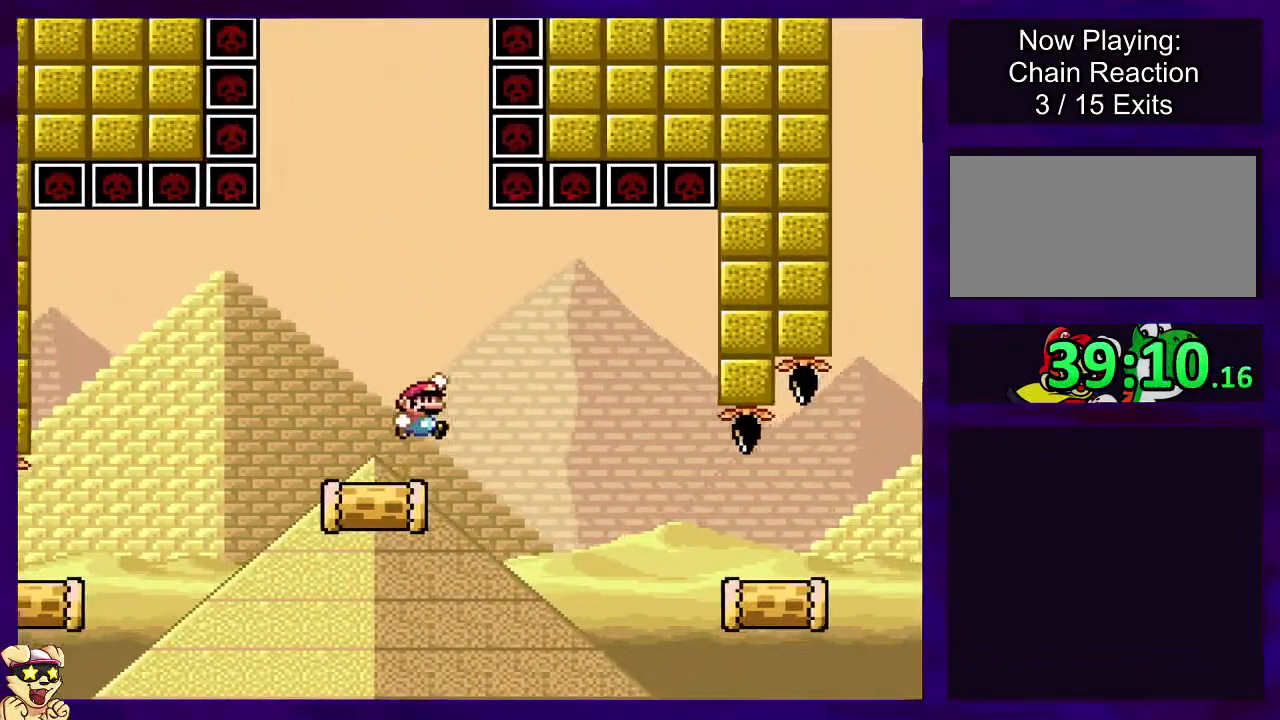
{"buttons": ["X", "DPAD_UP", "DPAD_RIGHT"], "events": [[200, "DPAD_RIGHT", "up"], [367, "DPAD_RIGHT", "down"], [367, "DPAD_UP", "down"]]}
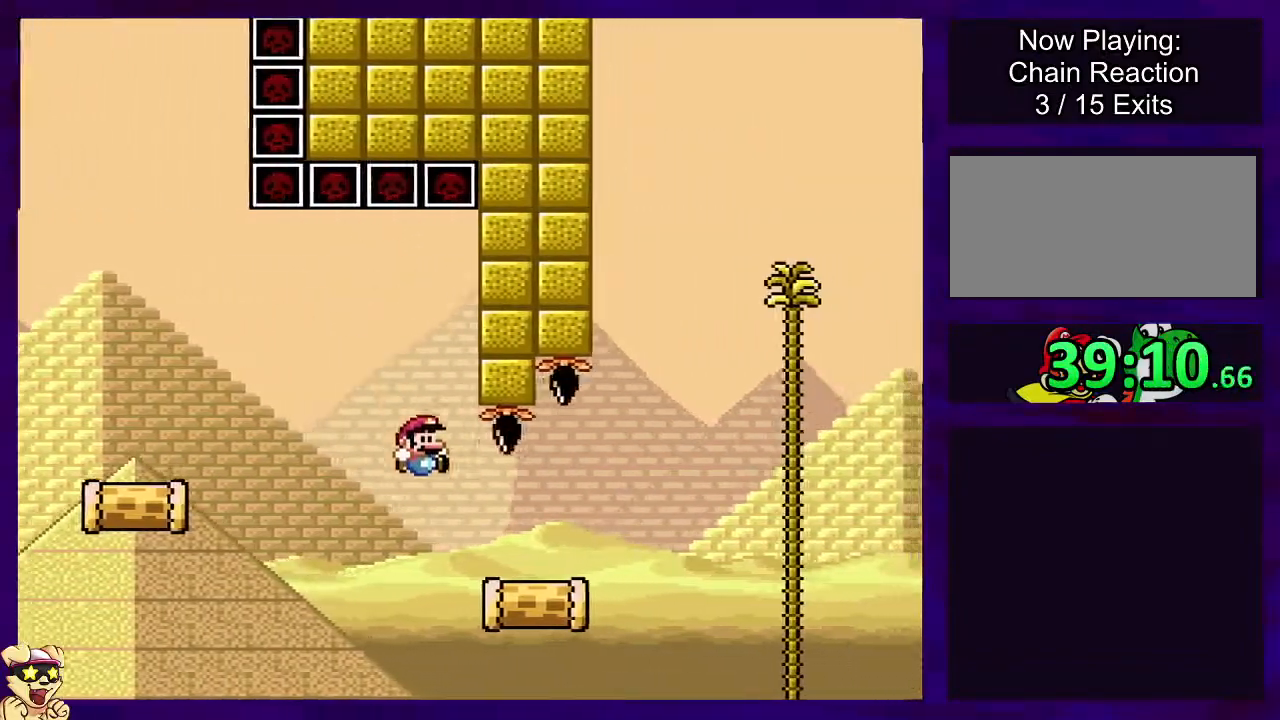
{"buttons": ["B", "X", "DPAD_RIGHT"], "events": [[17, "DPAD_UP", "up"], [301, "B", "down"]]}
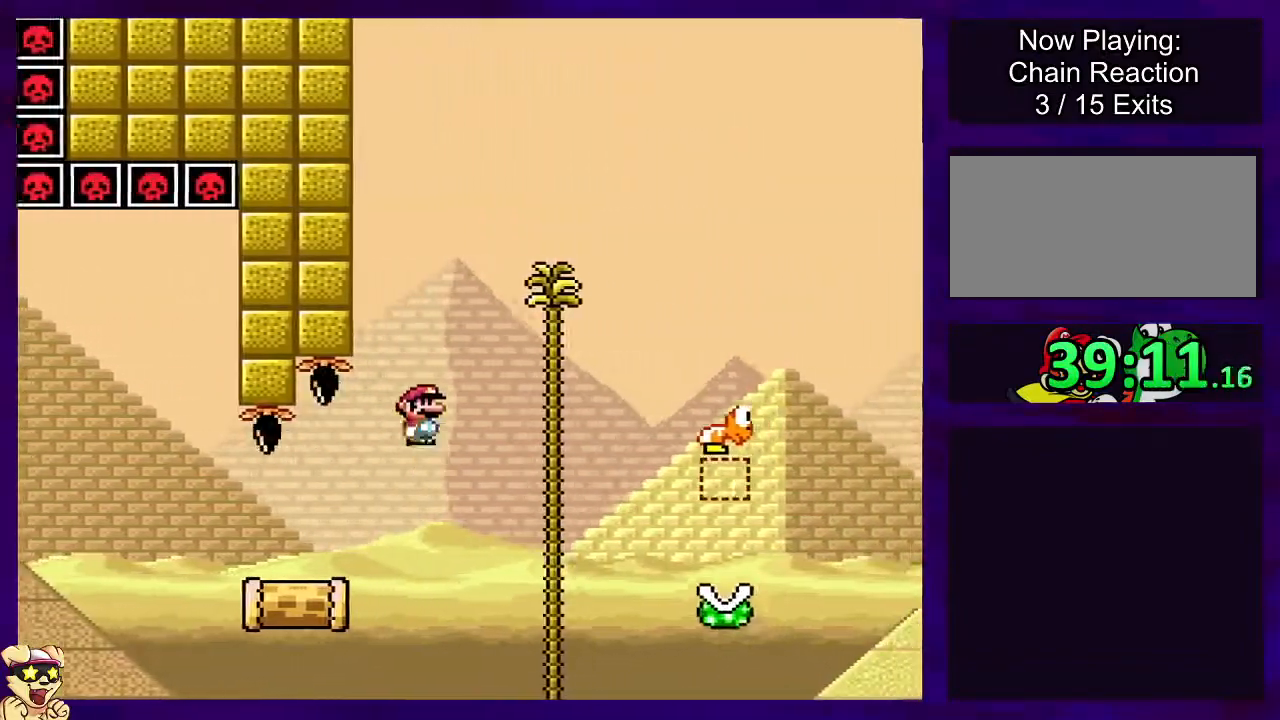
{"buttons": ["B", "X", "DPAD_RIGHT"], "events": []}
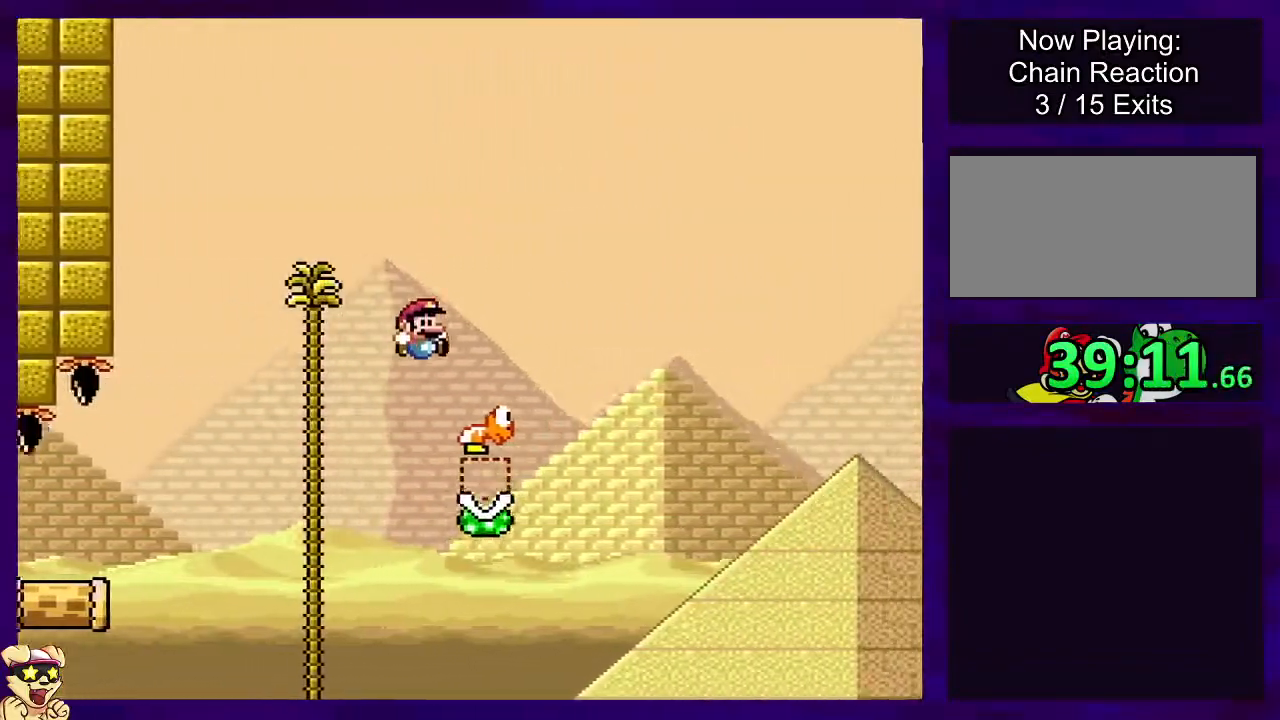
{"buttons": ["B", "X", "DPAD_RIGHT"], "events": []}
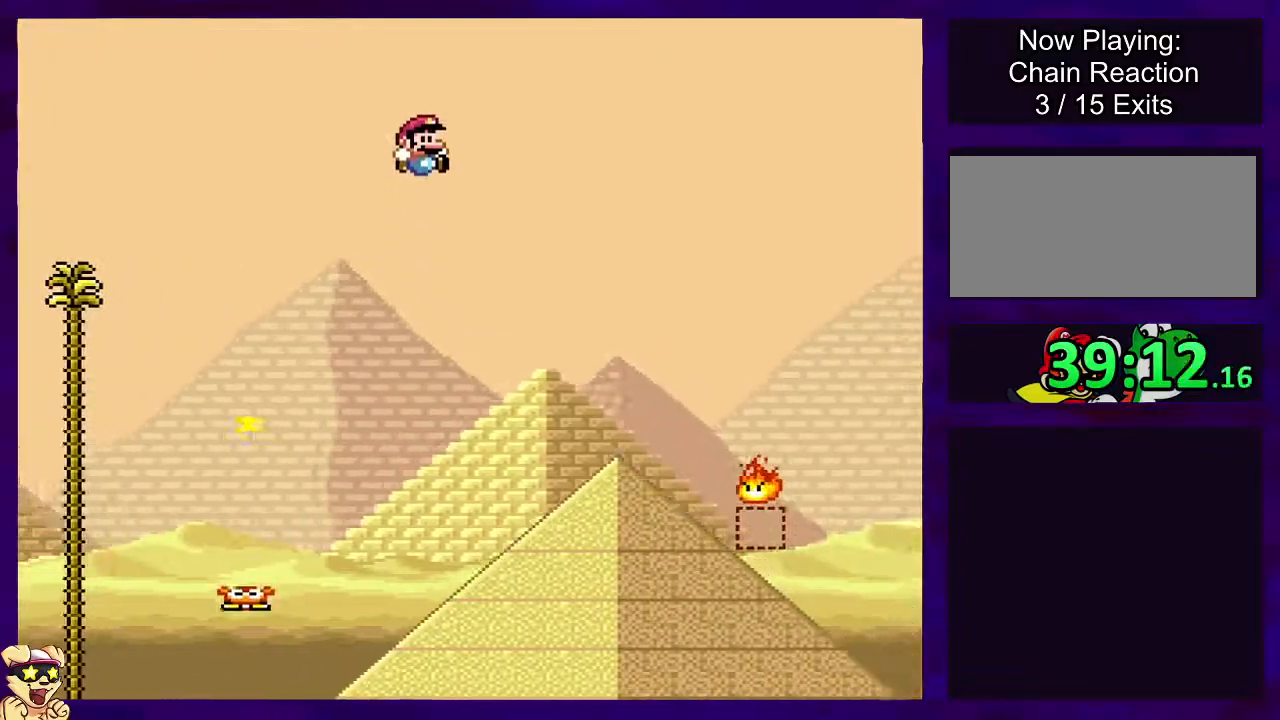
{"buttons": ["A", "X", "DPAD_RIGHT"], "events": [[167, "B", "up"], [284, "A", "down"]]}
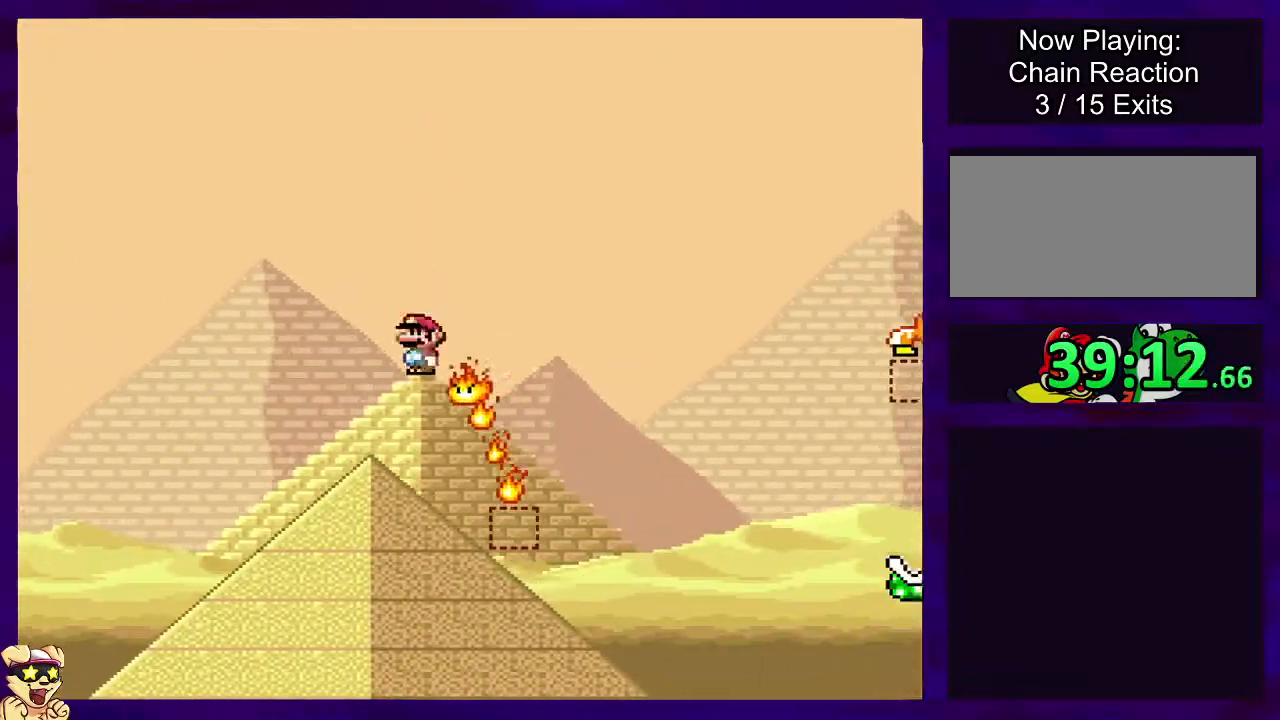
{"buttons": ["A", "X", "DPAD_RIGHT"], "events": []}
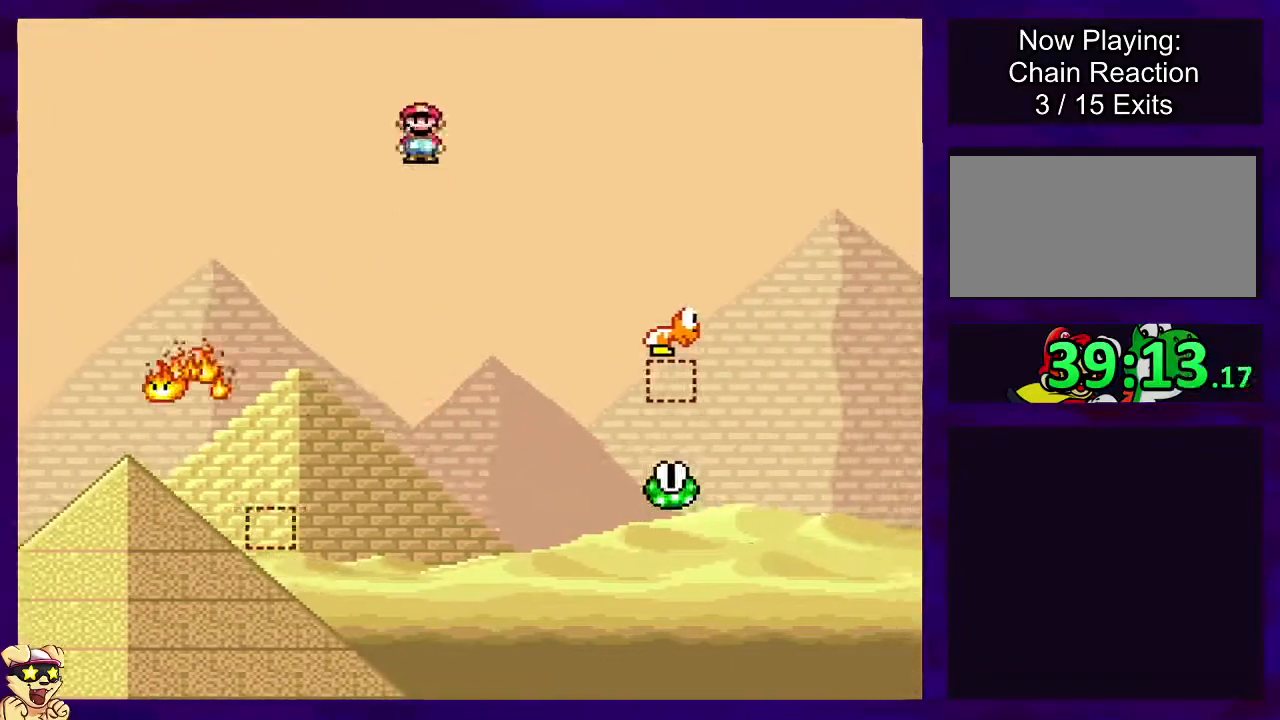
{"buttons": ["B", "X", "DPAD_RIGHT"], "events": [[200, "A", "up"], [267, "B", "down"]]}
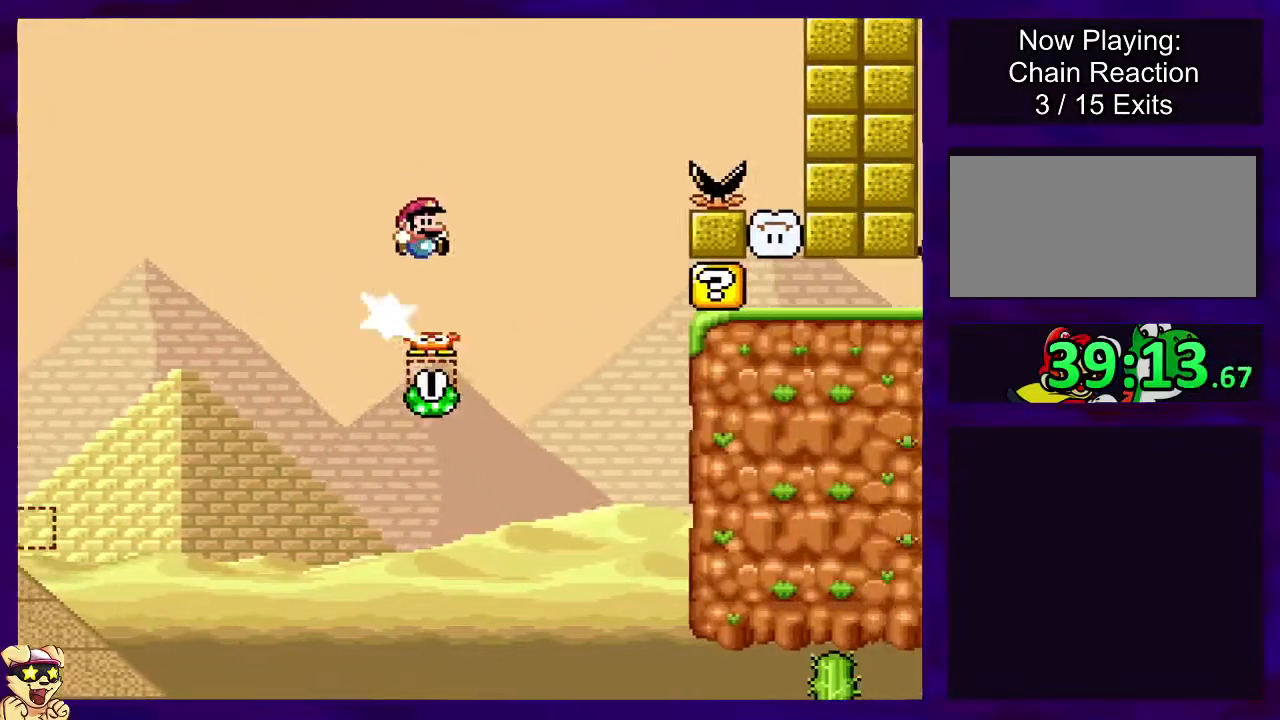
{"buttons": ["B", "X", "DPAD_RIGHT"], "events": []}
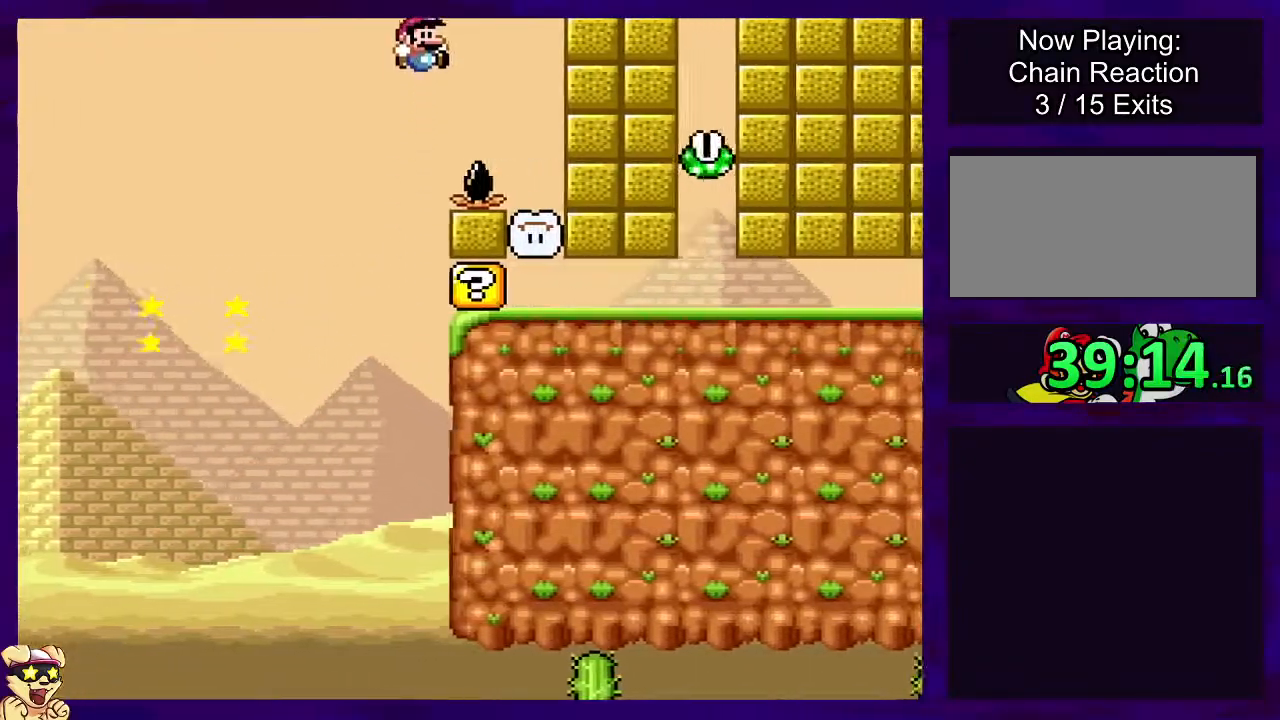
{"buttons": ["X", "DPAD_RIGHT"], "events": [[100, "DPAD_RIGHT", "up"], [267, "B", "up"], [284, "B", "down"], [334, "B", "up"], [417, "DPAD_RIGHT", "down"]]}
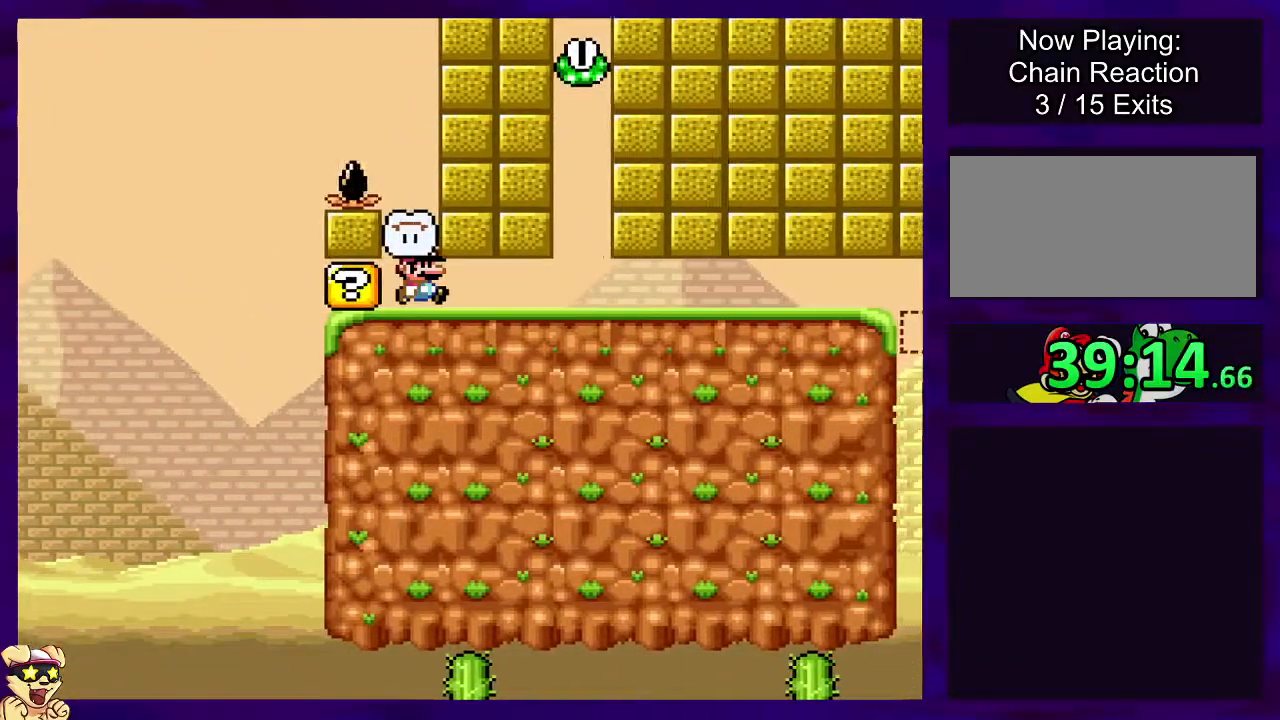
{"buttons": ["X", "DPAD_RIGHT"], "events": []}
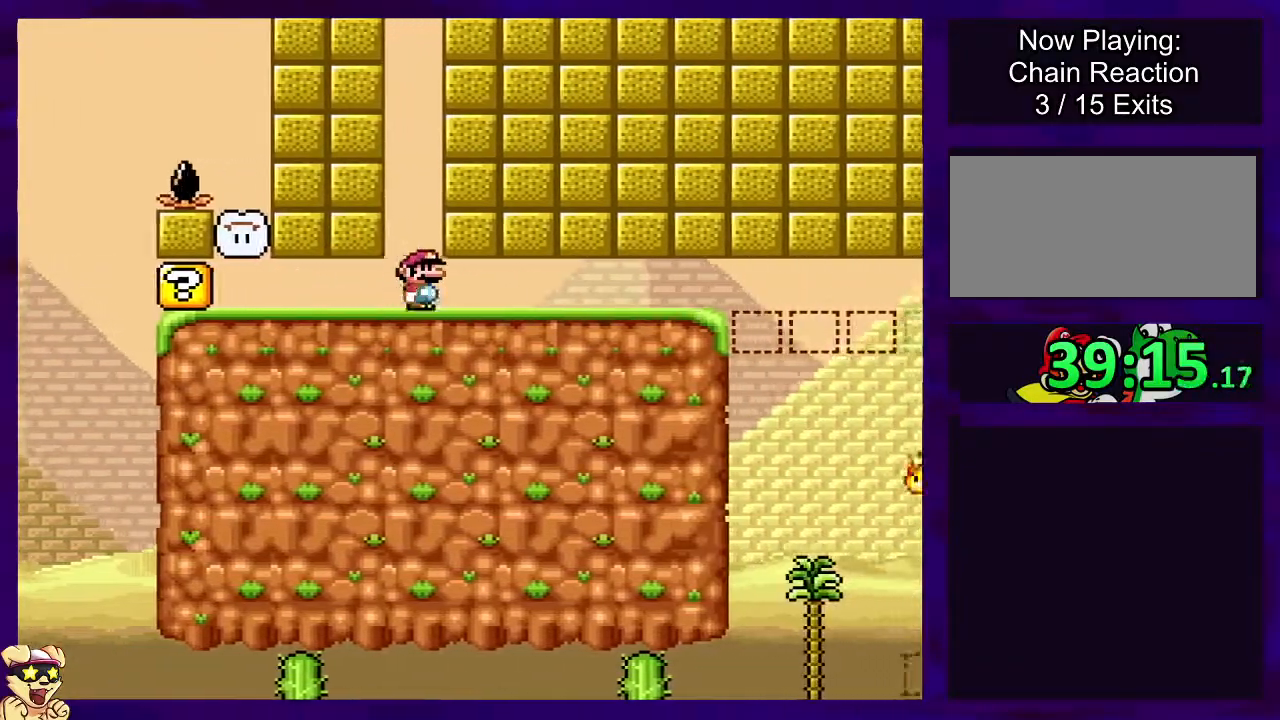
{"buttons": ["X", "DPAD_RIGHT"], "events": []}
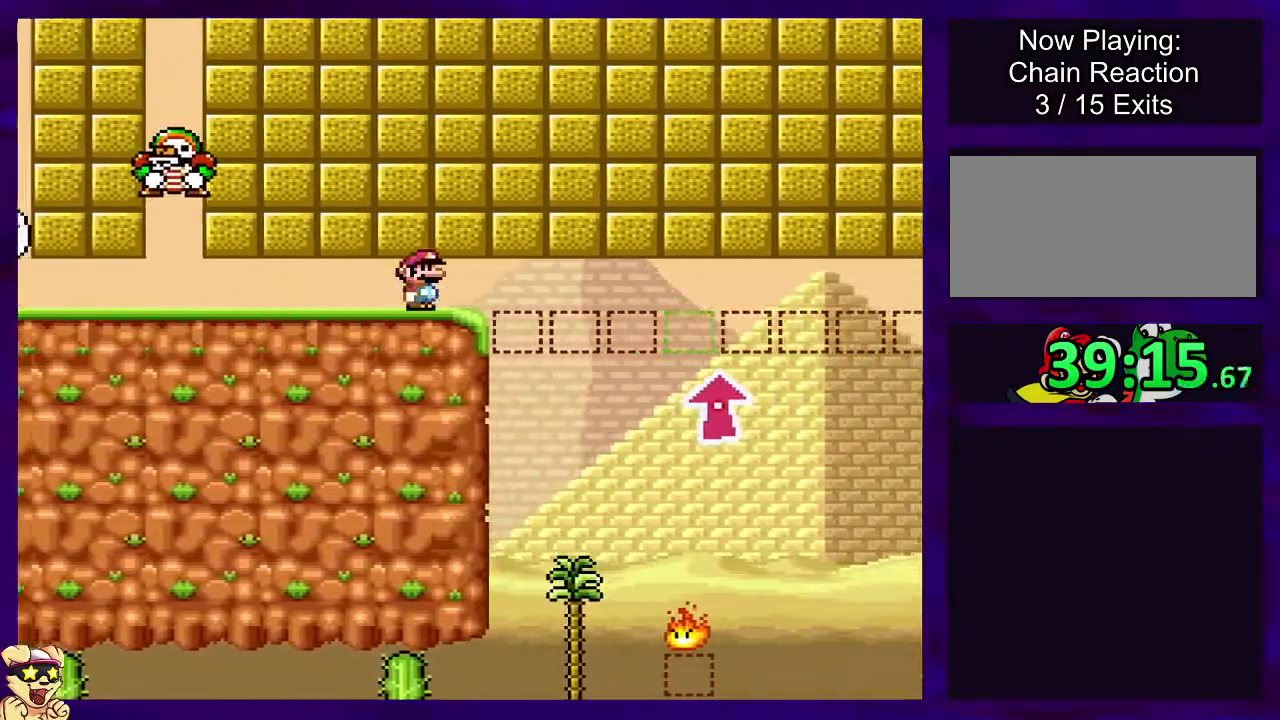
{"buttons": ["A", "X", "DPAD_DOWN", "DPAD_LEFT"], "events": [[101, "B", "down"], [217, "A", "down"], [267, "B", "up"], [284, "A", "up"], [368, "DPAD_DOWN", "down"], [368, "DPAD_LEFT", "down"], [368, "DPAD_RIGHT", "up"], [384, "A", "down"], [384, "DPAD_DOWN", "up"], [484, "DPAD_DOWN", "down"]]}
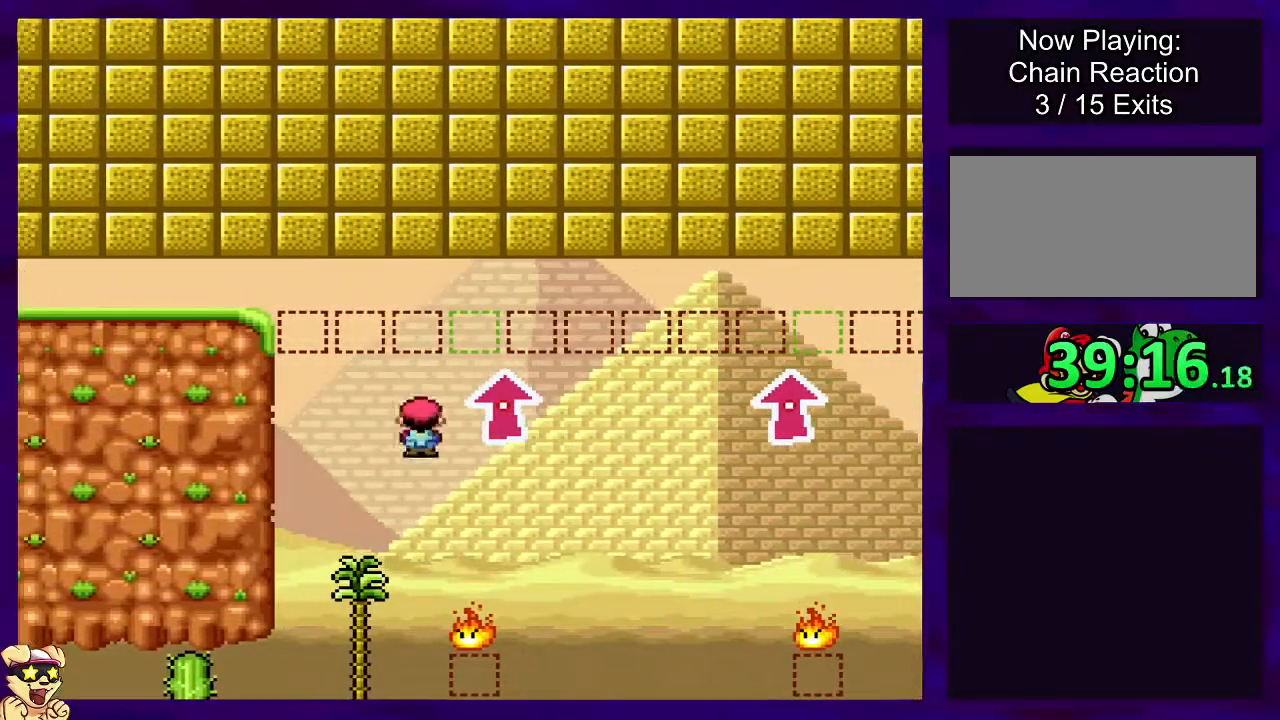
{"buttons": ["A", "X", "DPAD_RIGHT"], "events": [[17, "DPAD_LEFT", "up"], [17, "DPAD_RIGHT", "down"], [33, "DPAD_DOWN", "up"]]}
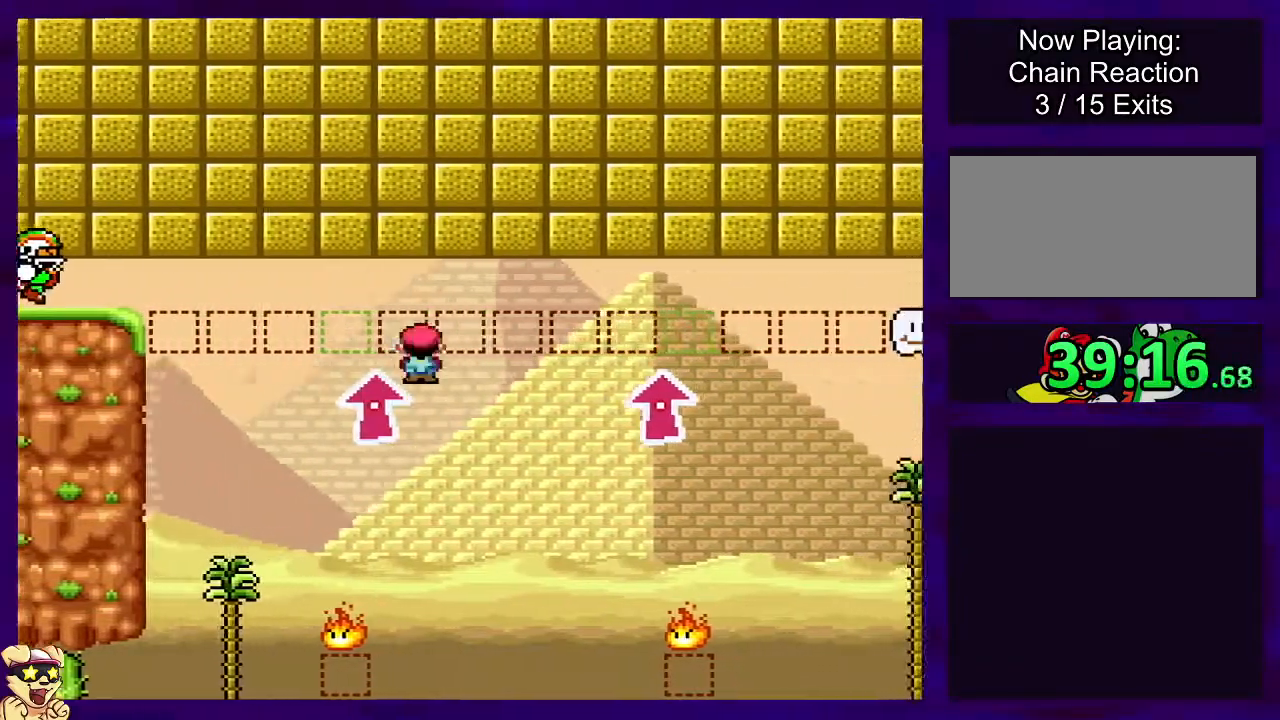
{"buttons": ["A", "X"], "events": [[234, "DPAD_RIGHT", "up"], [368, "DPAD_LEFT", "down"], [451, "DPAD_LEFT", "up"]]}
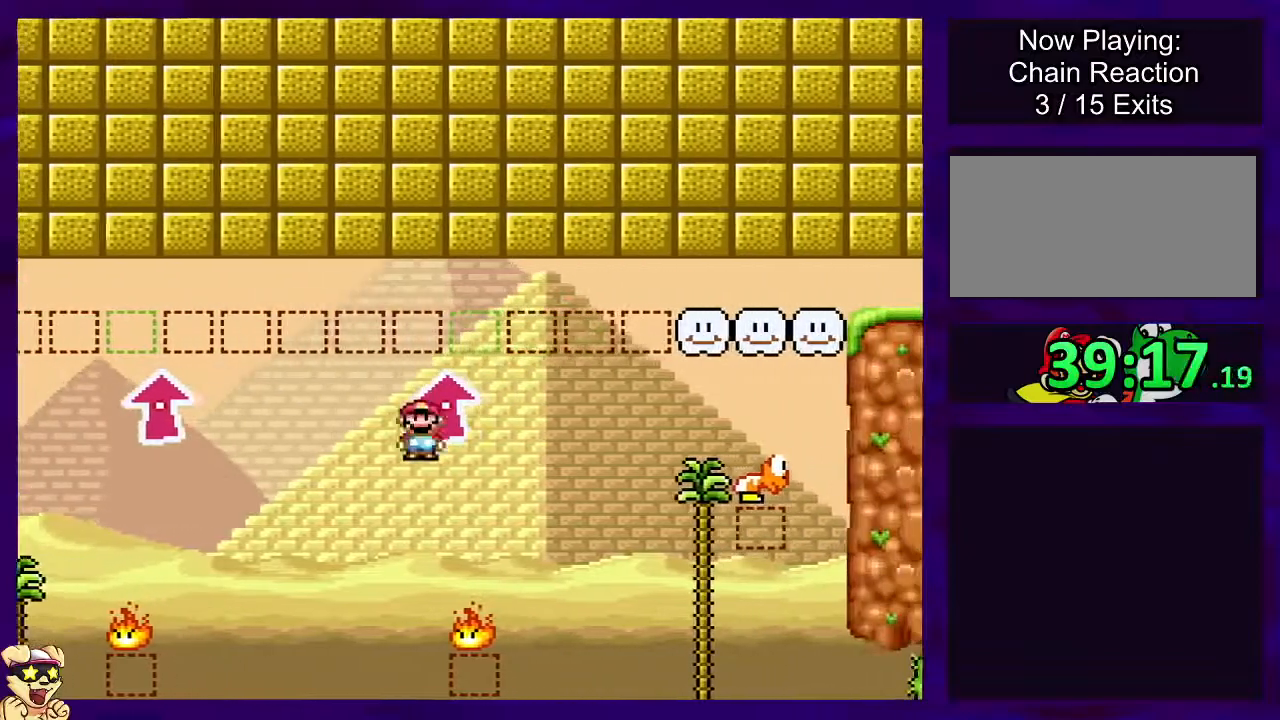
{"buttons": ["A", "X"], "events": [[17, "DPAD_RIGHT", "down"], [150, "DPAD_RIGHT", "up"], [217, "DPAD_LEFT", "down"], [350, "DPAD_LEFT", "up"]]}
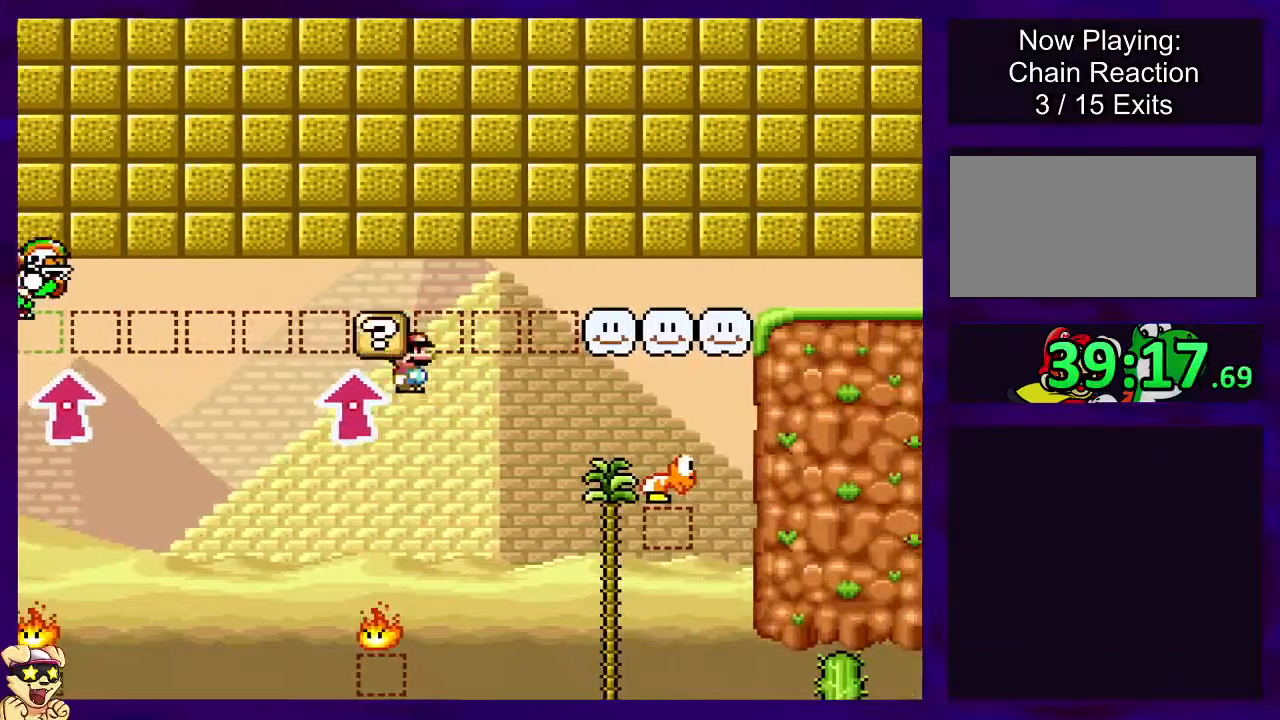
{"buttons": ["A", "X", "DPAD_LEFT"], "events": [[434, "DPAD_LEFT", "down"]]}
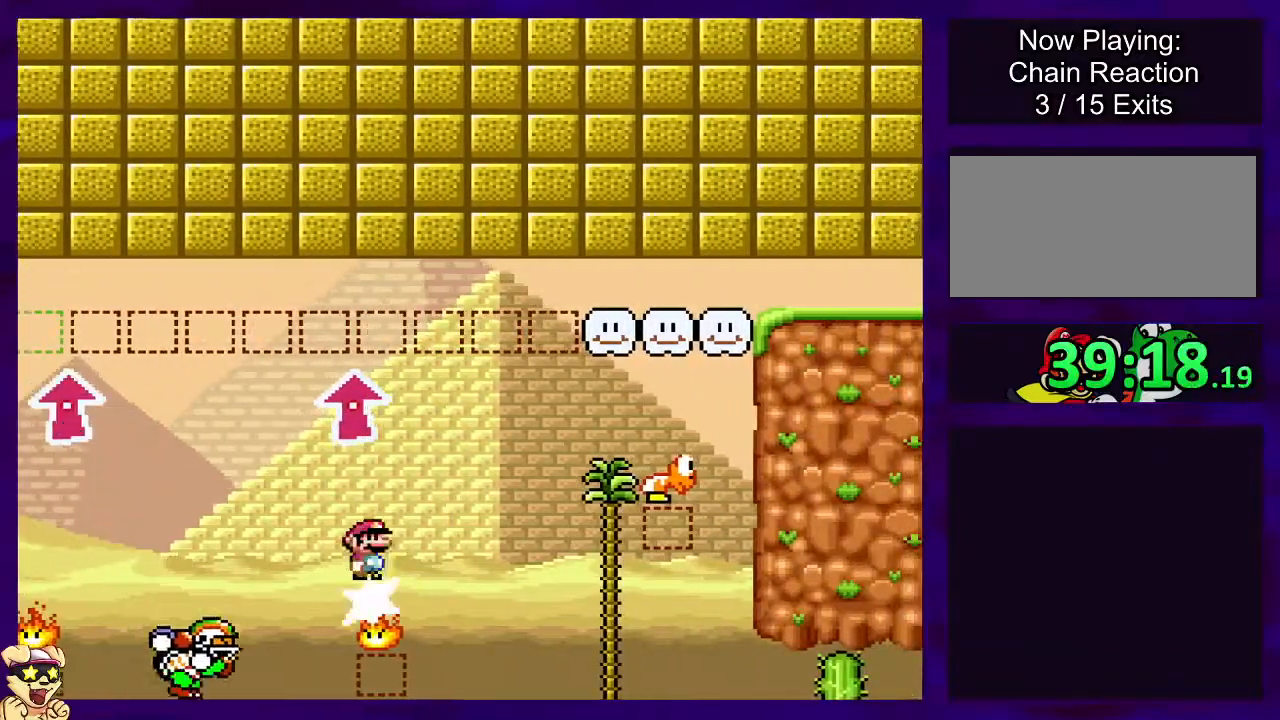
{"buttons": ["X", "DPAD_LEFT"], "events": [[384, "A", "up"]]}
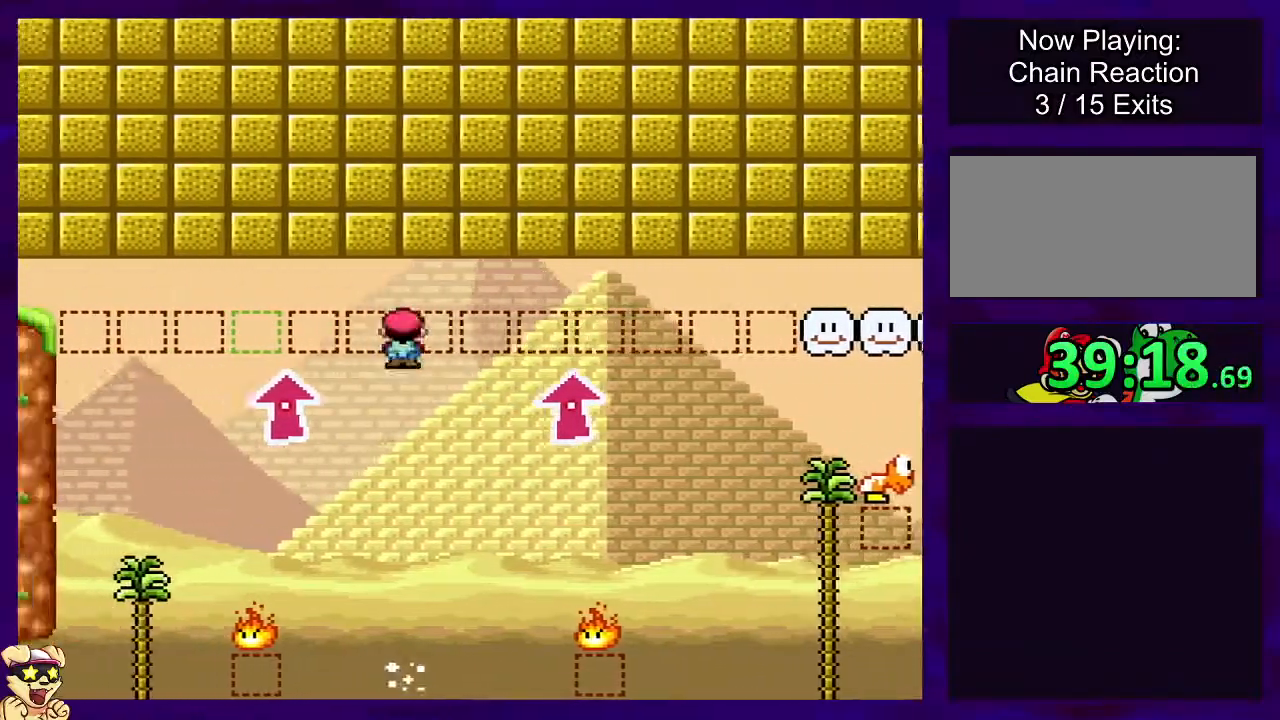
{"buttons": ["A", "X"], "events": [[34, "A", "down"], [151, "DPAD_LEFT", "up"], [234, "DPAD_RIGHT", "down"], [334, "DPAD_RIGHT", "up"]]}
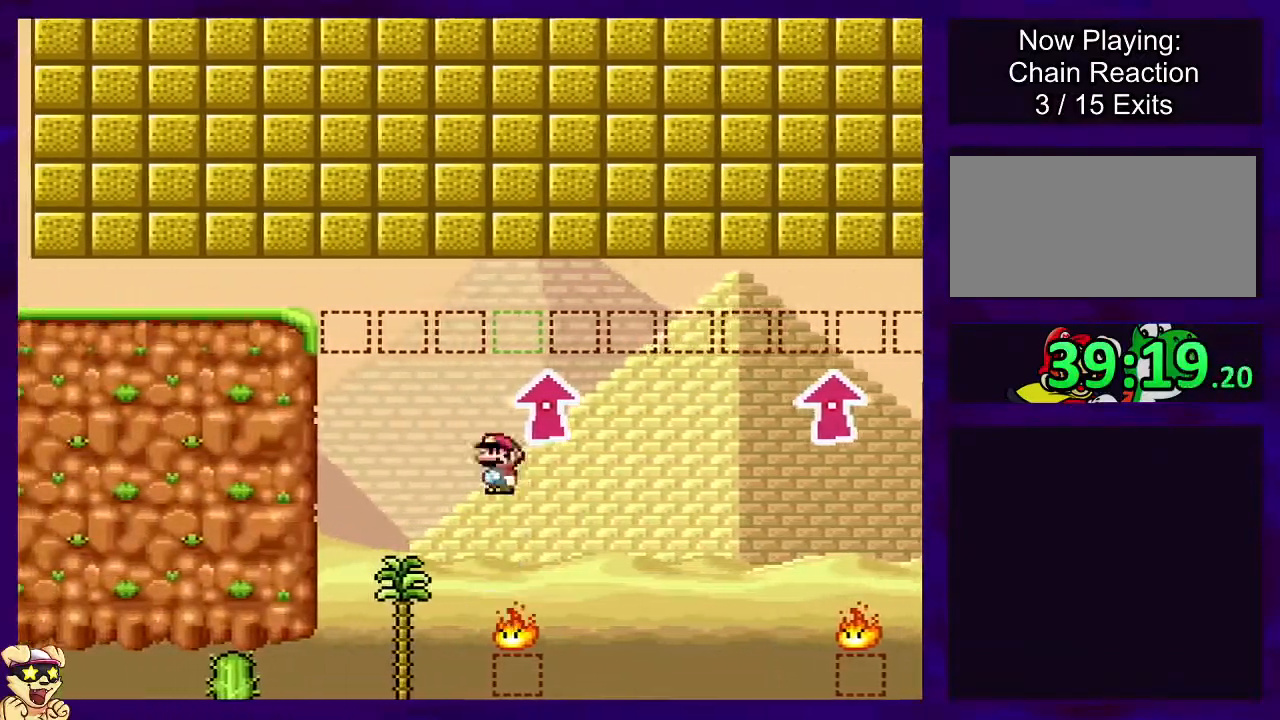
{"buttons": ["A", "X"], "events": [[167, "DPAD_RIGHT", "down"], [334, "DPAD_RIGHT", "up"]]}
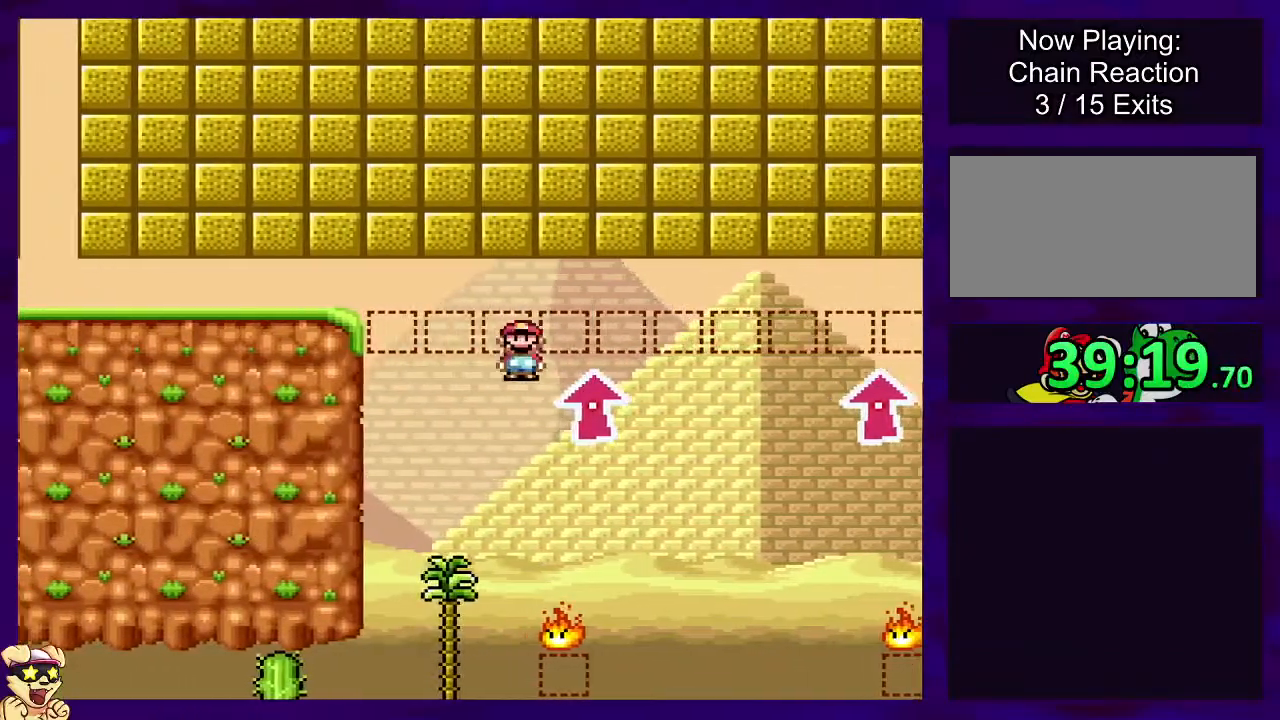
{"buttons": ["A", "X", "DPAD_RIGHT"], "events": [[201, "DPAD_RIGHT", "down"]]}
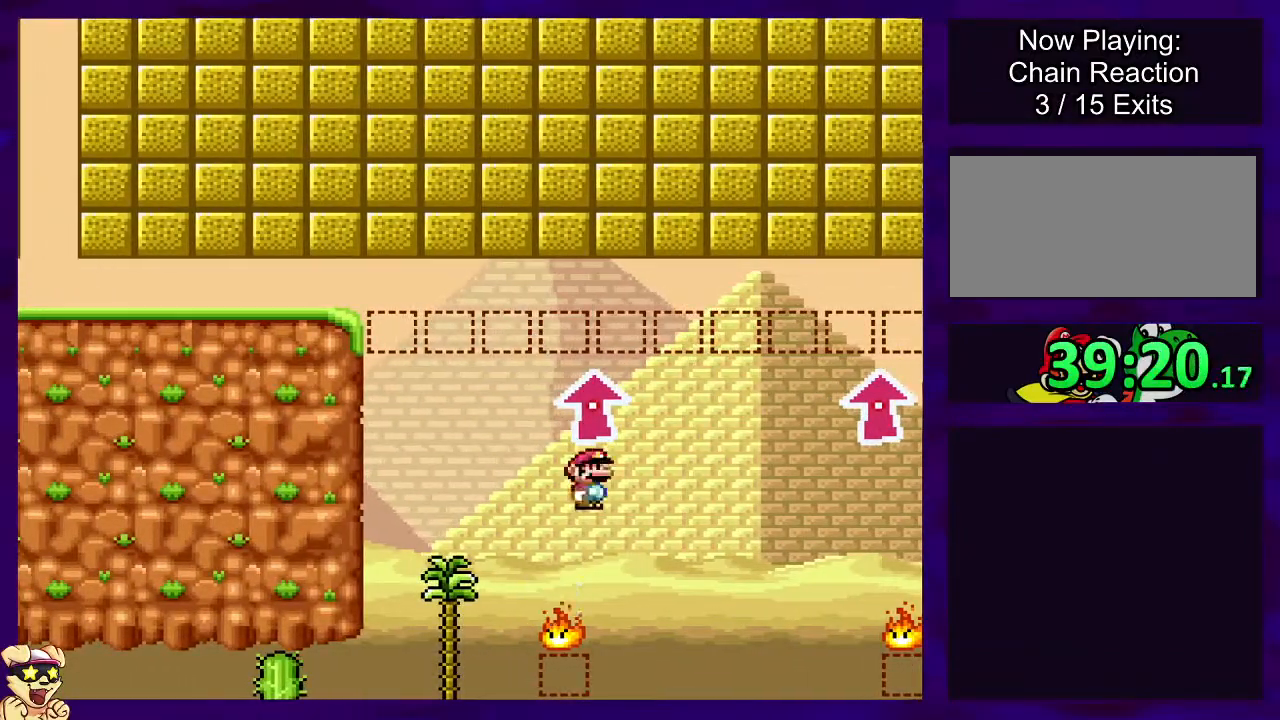
{"buttons": ["A", "X", "DPAD_RIGHT"], "events": [[217, "A", "up"], [434, "A", "down"]]}
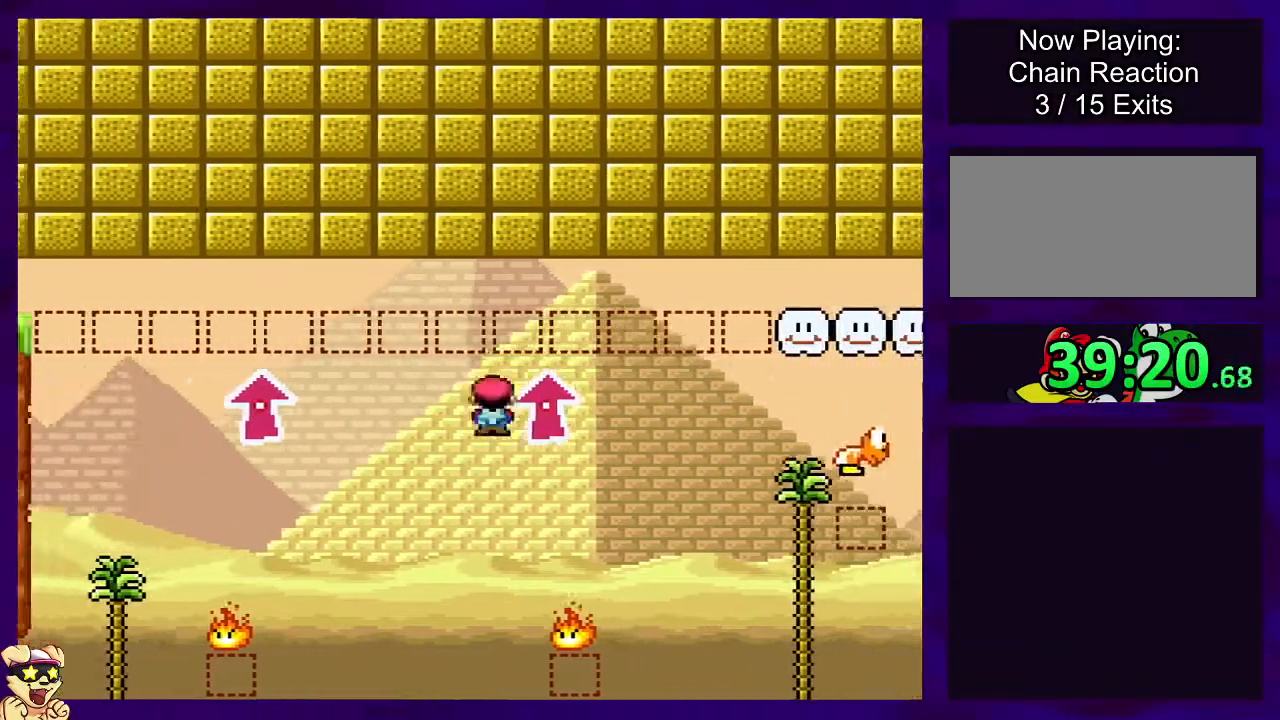
{"buttons": ["X", "DPAD_RIGHT"], "events": [[151, "DPAD_RIGHT", "up"], [251, "DPAD_LEFT", "down"], [284, "DPAD_UP", "down"], [317, "DPAD_LEFT", "up"], [334, "DPAD_RIGHT", "down"], [351, "DPAD_UP", "up"], [484, "A", "up"]]}
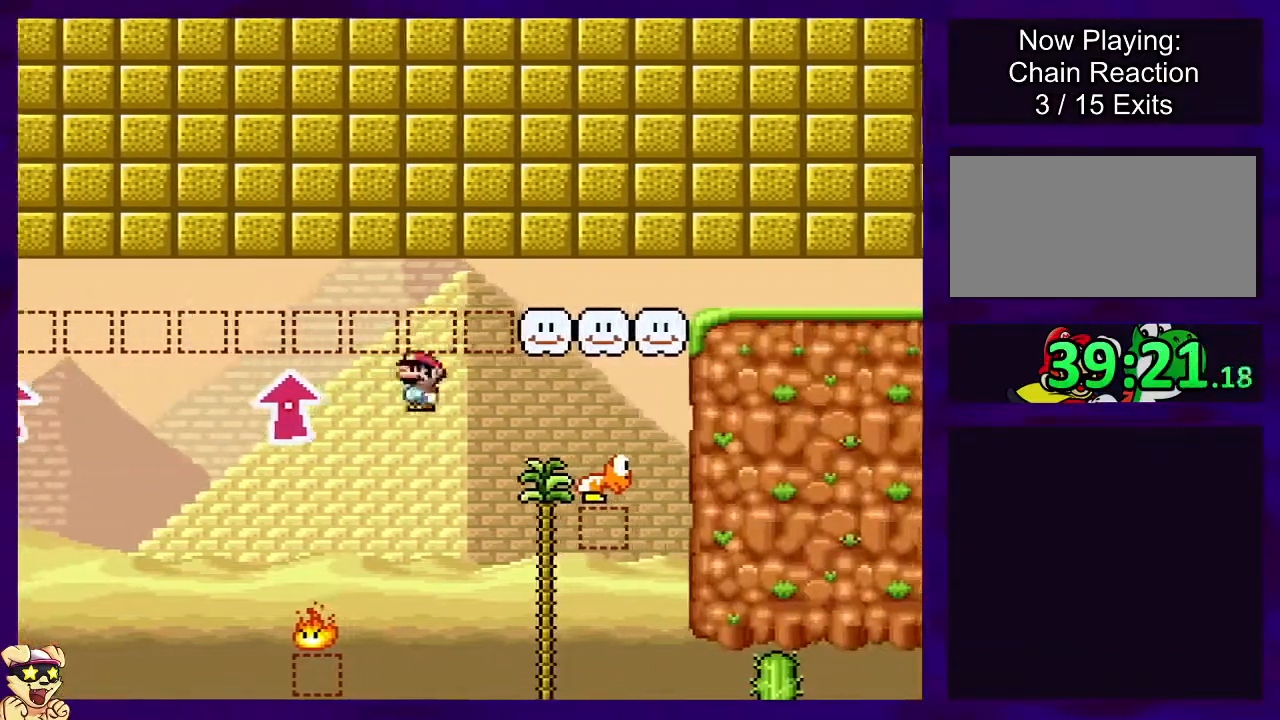
{"buttons": ["B", "X", "DPAD_RIGHT"], "events": [[133, "B", "down"], [267, "DPAD_RIGHT", "up"], [484, "DPAD_RIGHT", "down"]]}
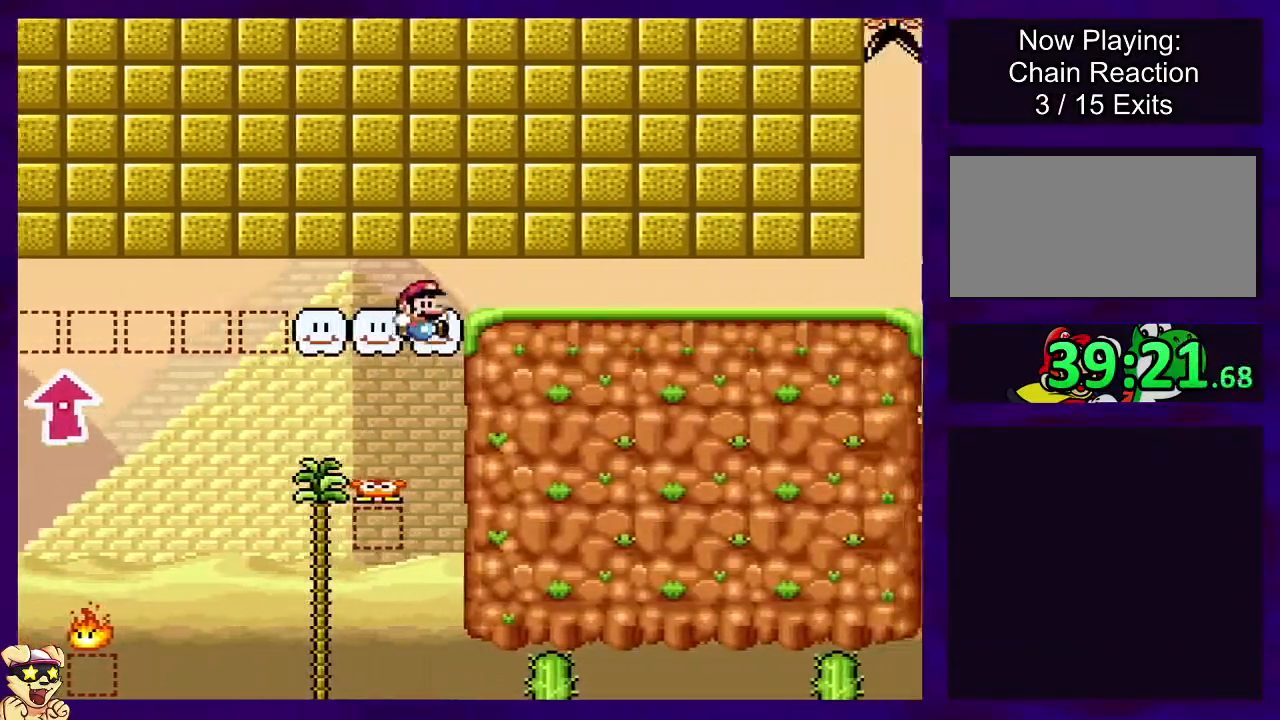
{"buttons": ["X", "DPAD_RIGHT"], "events": [[234, "B", "up"]]}
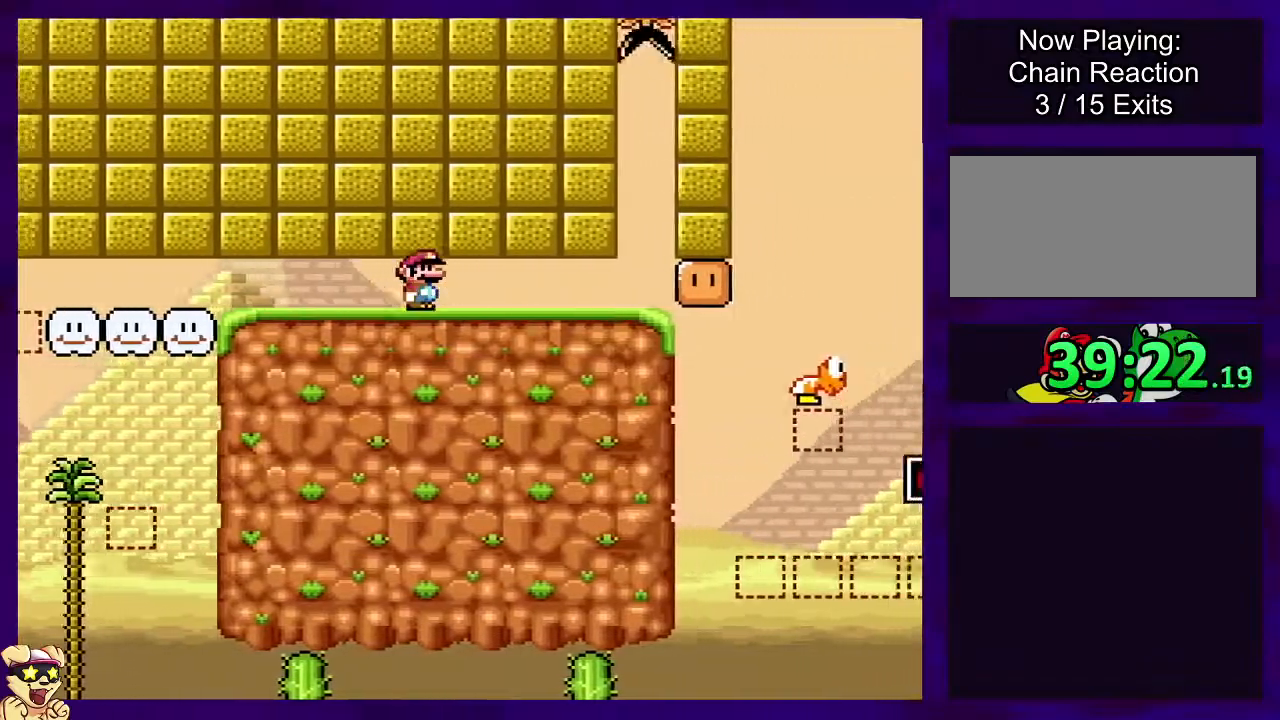
{"buttons": ["X"], "events": [[384, "DPAD_RIGHT", "up"]]}
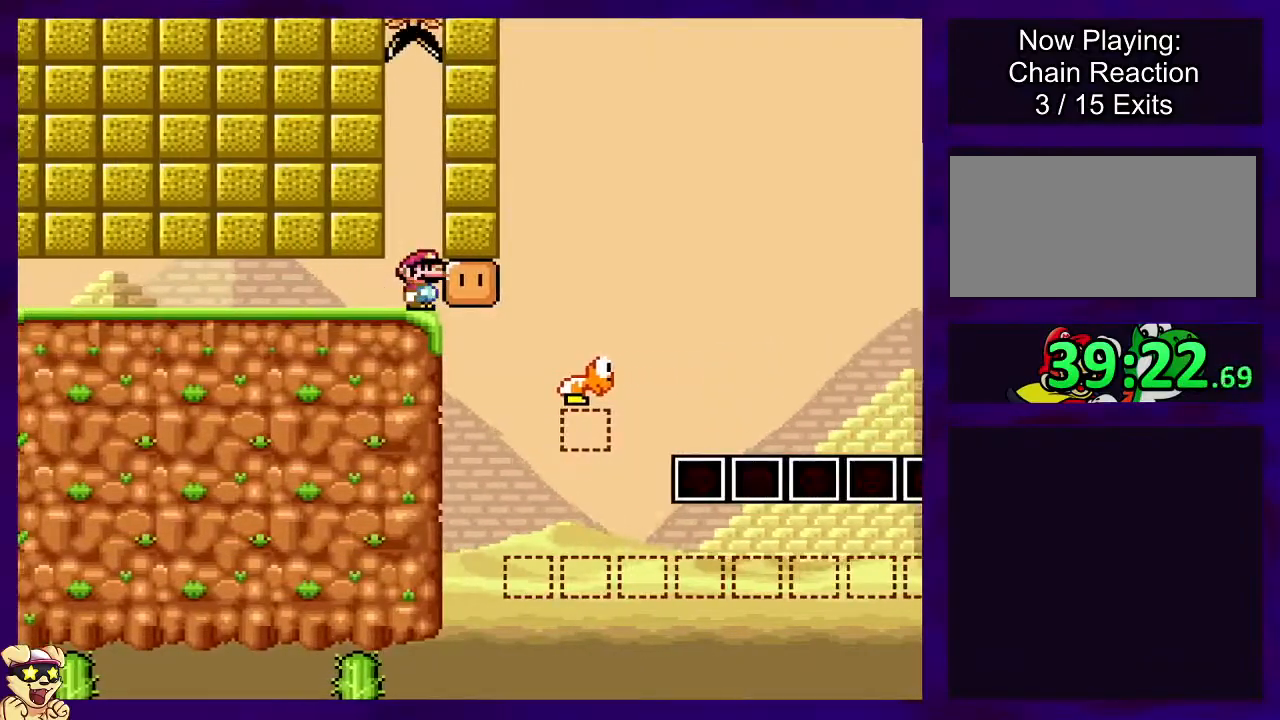
{"buttons": ["X"], "events": [[351, "DPAD_LEFT", "down"], [418, "DPAD_LEFT", "up"]]}